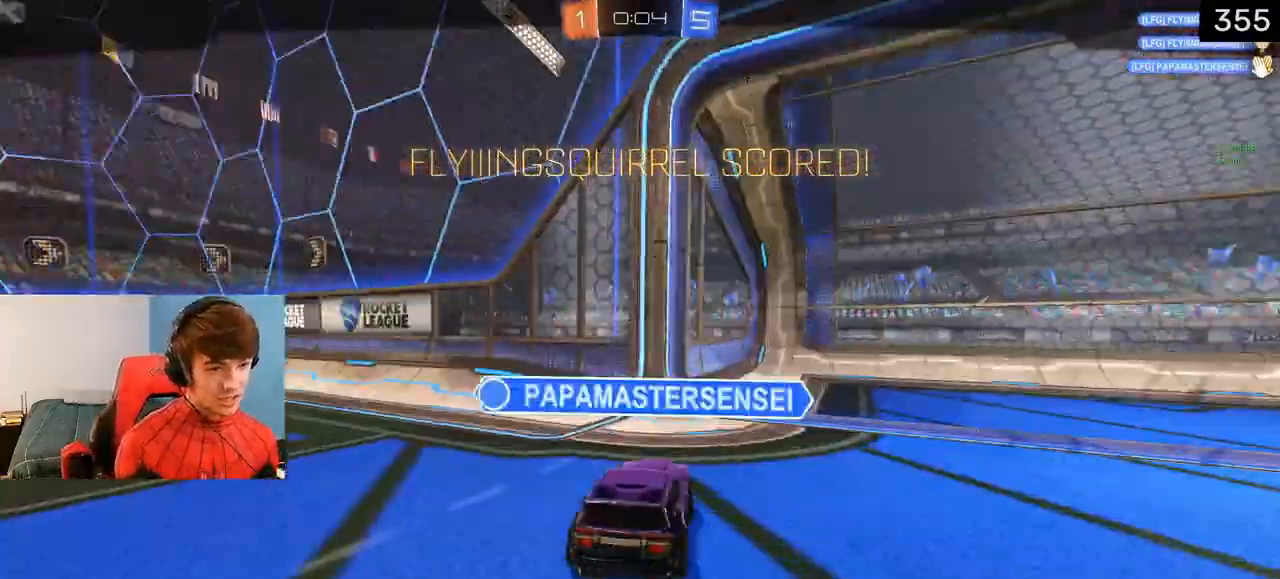
Gameplay with a controller (PlayStation layout); each line is a JSON object with the inputs held at the frame after it. "events" lists button and stick changes between this image and that frame as [ms after this image, input, new state], when the widget could be followed in between.
{"buttons": ["CROSS", "R2"], "left_stick": "center", "right_stick": "center", "events": [[117, "left_stick", "center"], [133, "L1", "up"], [483, "CROSS", "down"]]}
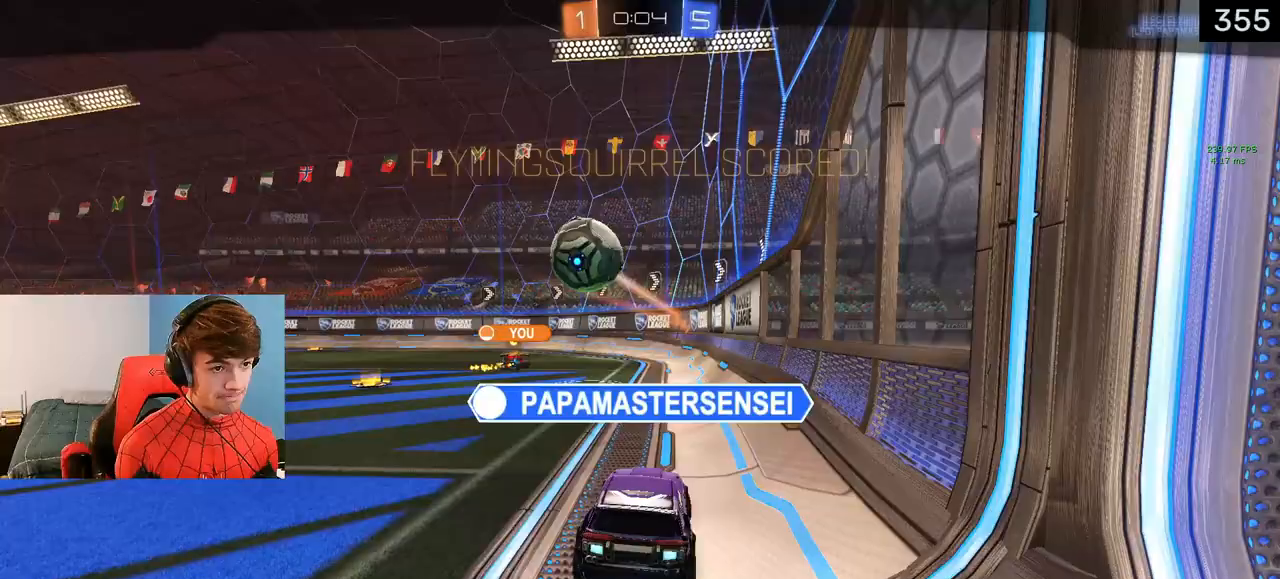
{"buttons": ["TRIANGLE", "R2", "DPAD_UP"], "left_stick": "center", "right_stick": "center", "events": [[67, "CROSS", "up"], [233, "DPAD_UP", "down"], [300, "TRIANGLE", "down"], [400, "TRIANGLE", "up"], [483, "TRIANGLE", "down"]]}
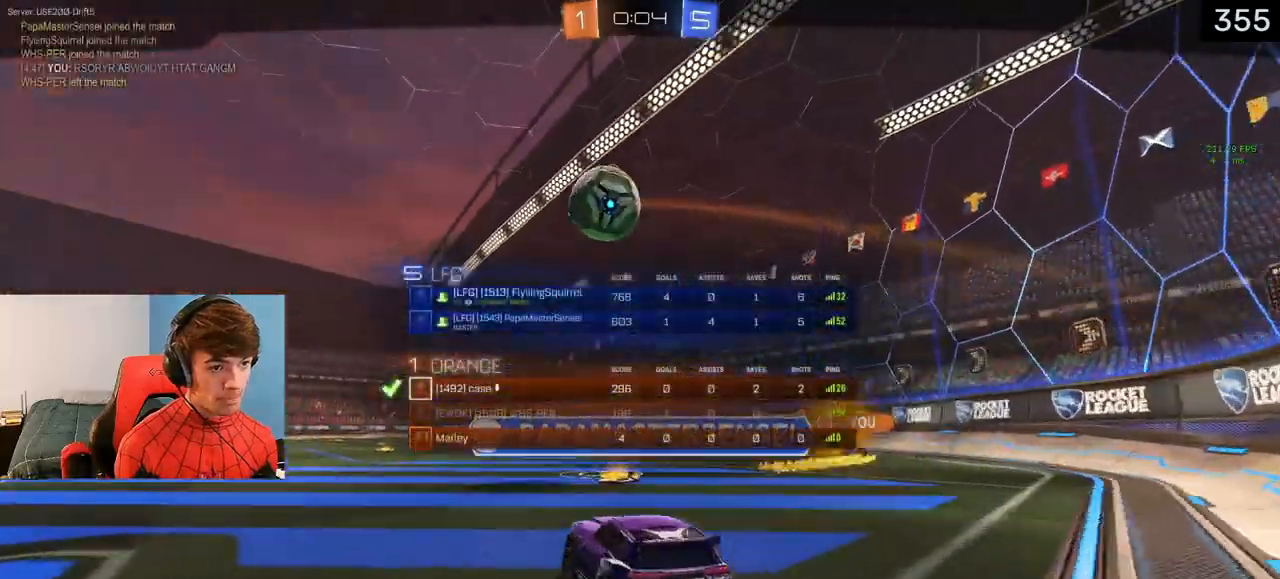
{"buttons": ["DPAD_UP"], "left_stick": "center", "right_stick": "center", "events": [[67, "TRIANGLE", "up"], [150, "R2", "up"], [250, "CROSS", "down"], [350, "CROSS", "up"]]}
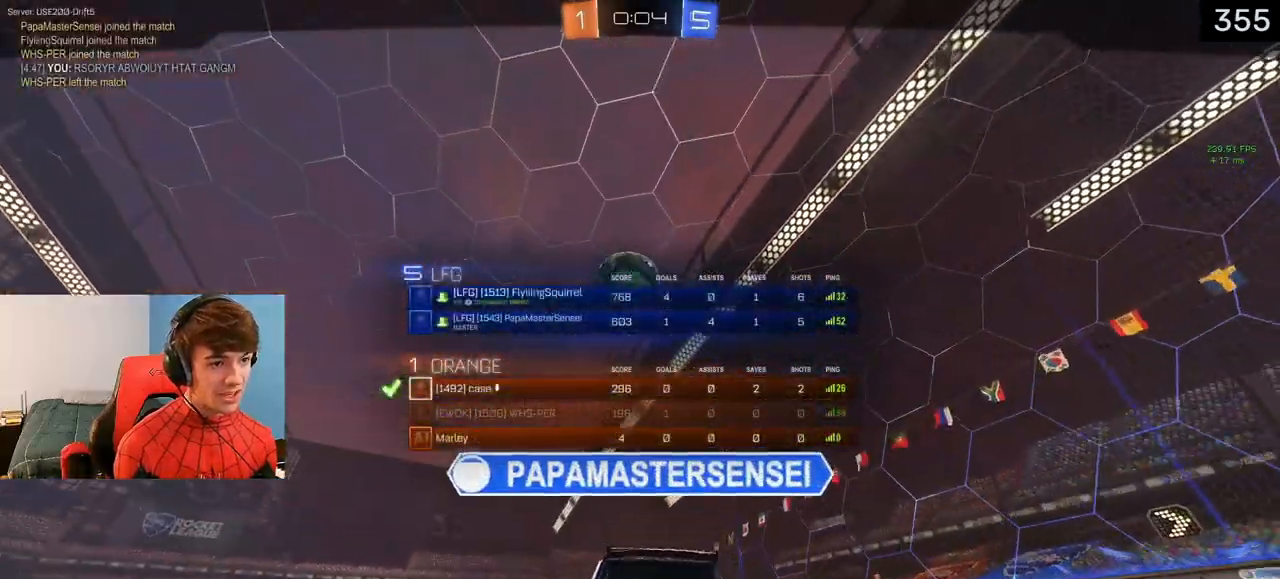
{"buttons": ["DPAD_UP"], "left_stick": "center", "right_stick": "center", "events": []}
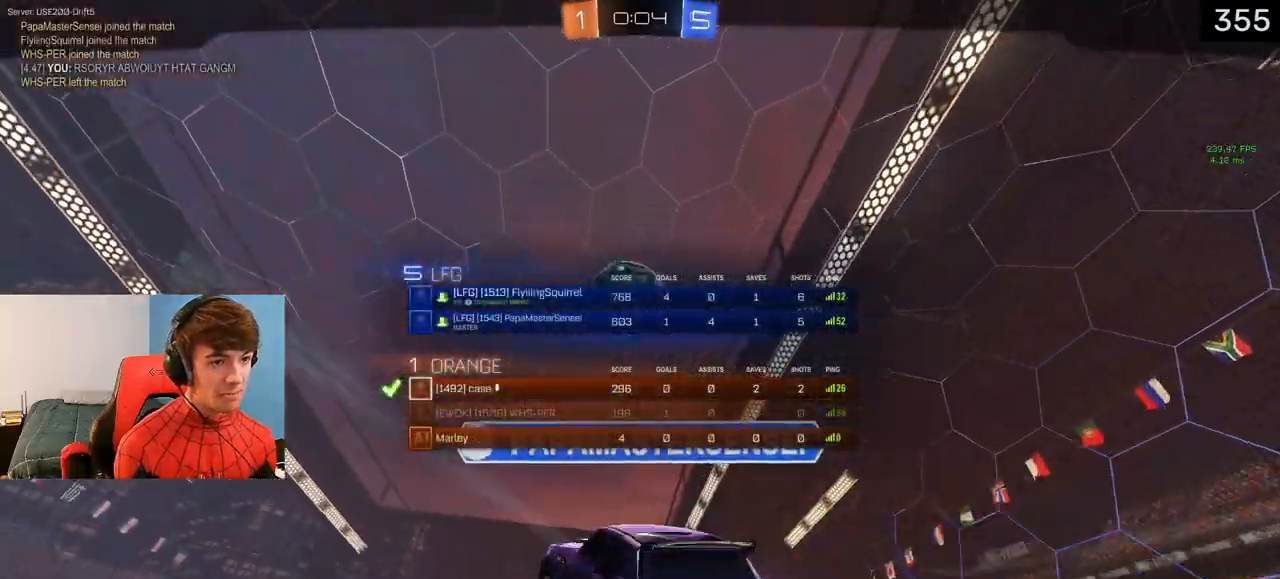
{"buttons": ["DPAD_UP"], "left_stick": "center", "right_stick": "center", "events": []}
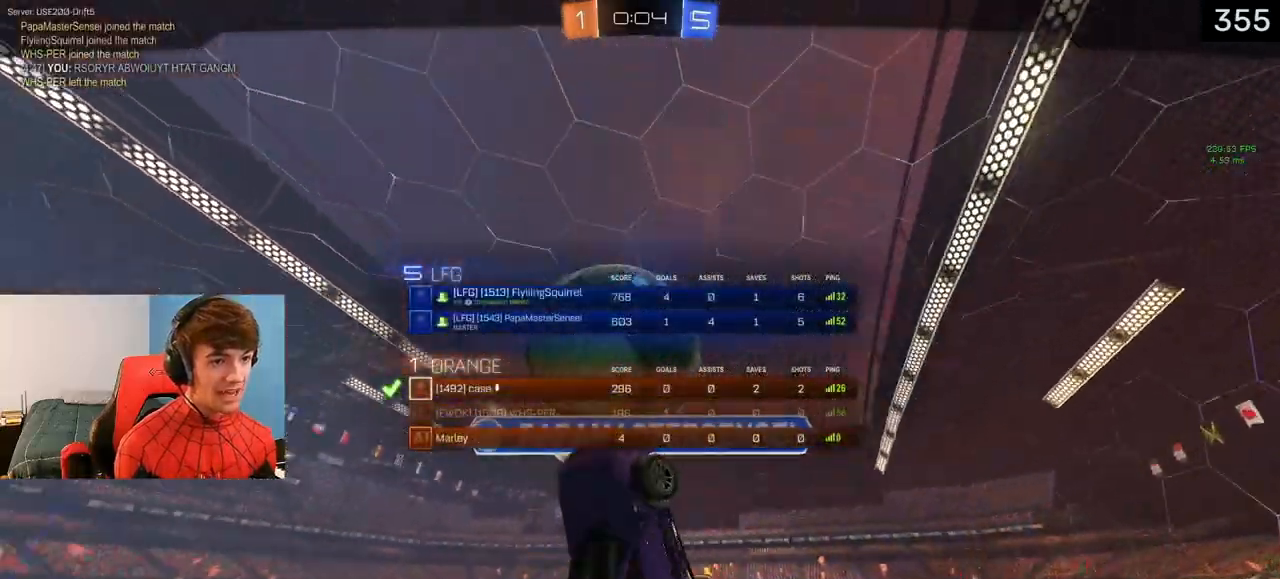
{"buttons": ["DPAD_UP"], "left_stick": "center", "right_stick": "center", "events": []}
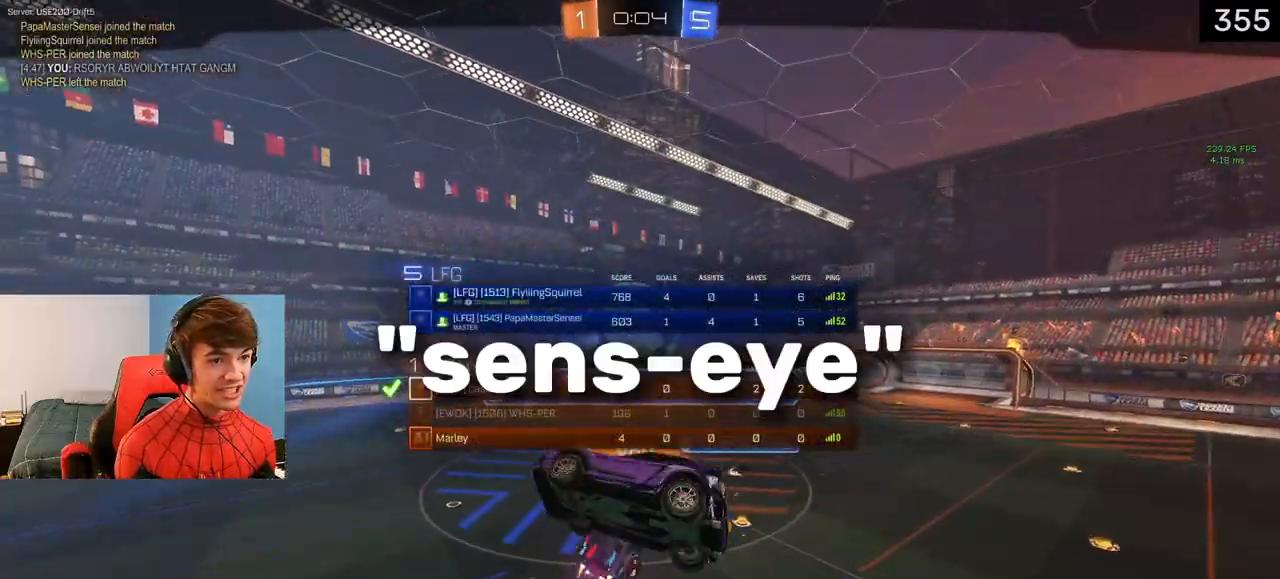
{"buttons": ["DPAD_UP"], "left_stick": "center", "right_stick": "center", "events": []}
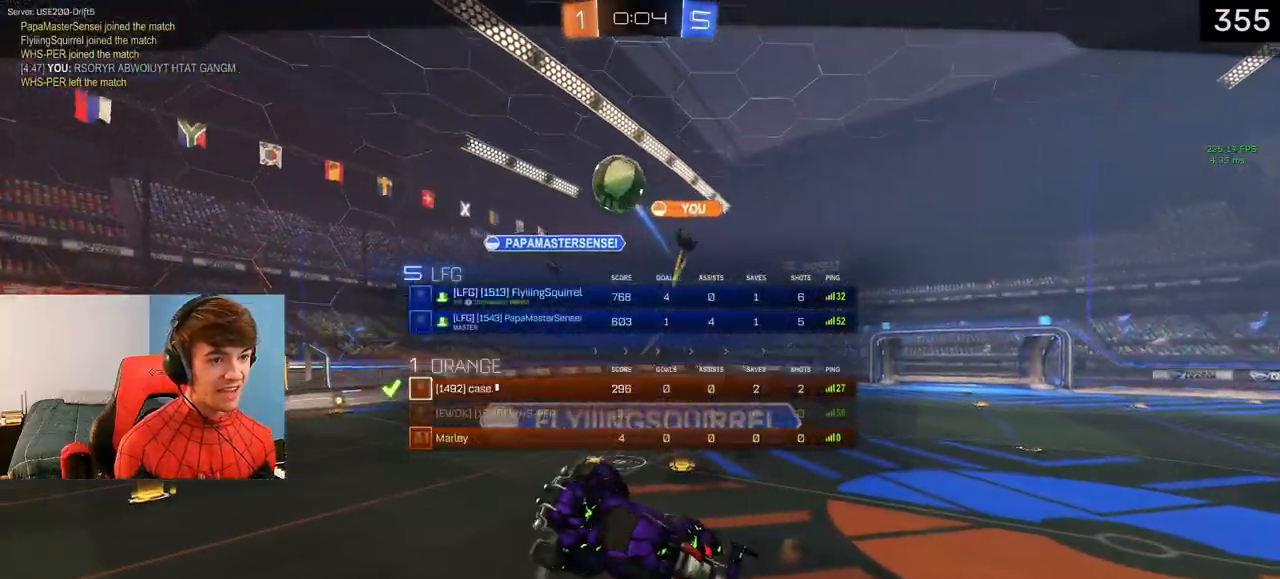
{"buttons": ["DPAD_UP"], "left_stick": "center", "right_stick": "center", "events": []}
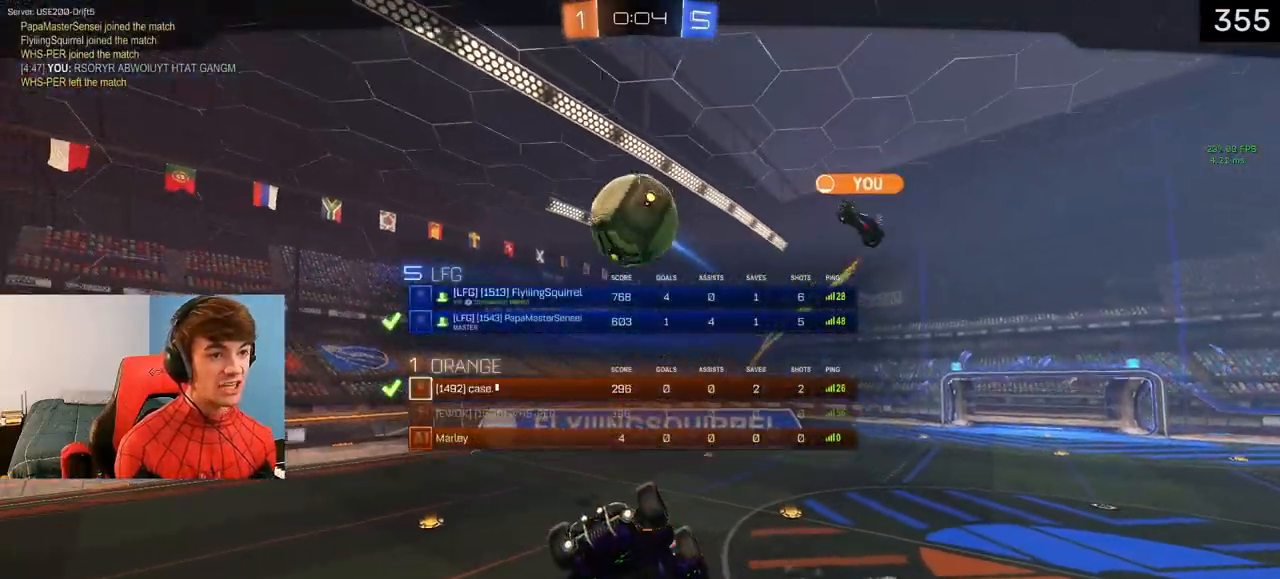
{"buttons": ["DPAD_UP"], "left_stick": "center", "right_stick": "center", "events": []}
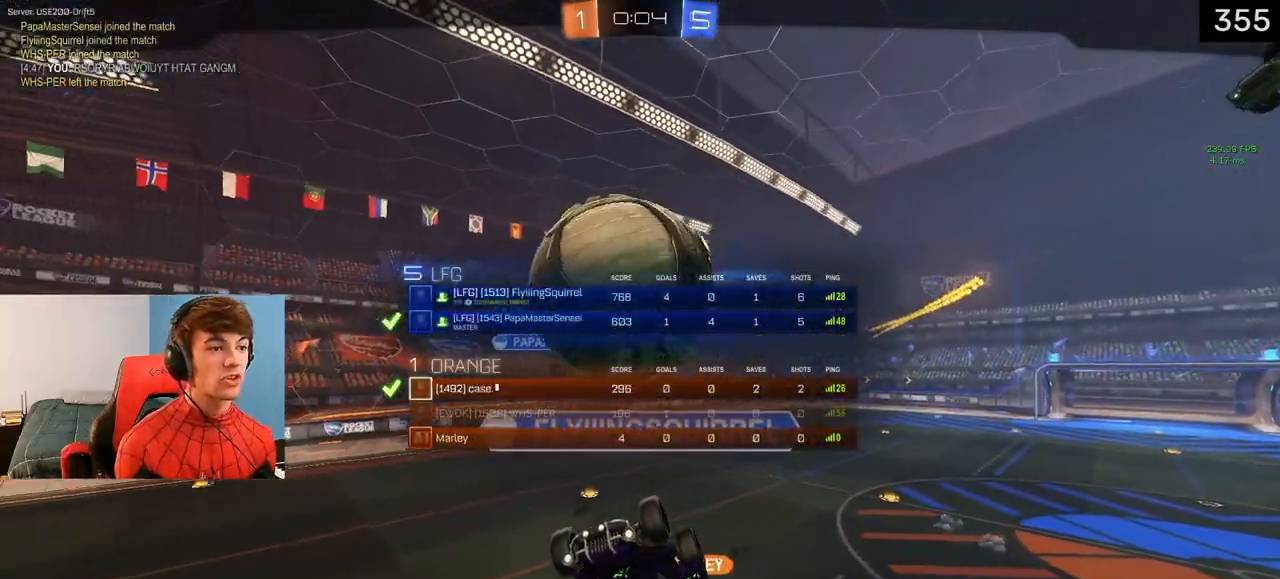
{"buttons": ["DPAD_UP"], "left_stick": "center", "right_stick": "center", "events": []}
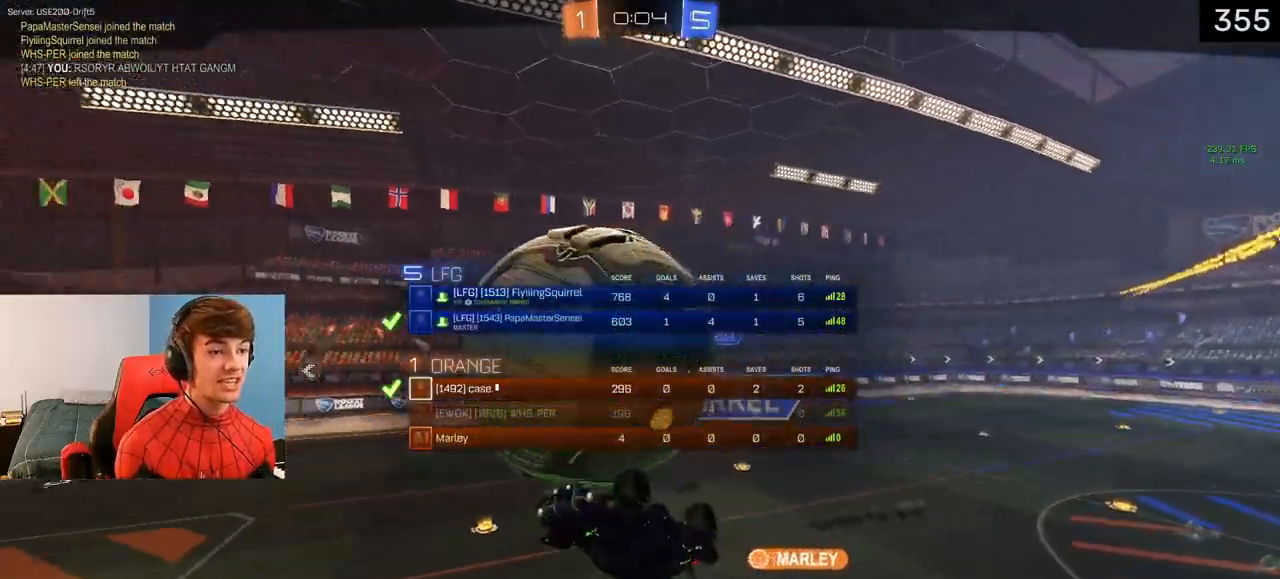
{"buttons": ["DPAD_UP"], "left_stick": "center", "right_stick": "center", "events": [[17, "DPAD_UP", "up"], [483, "DPAD_UP", "down"]]}
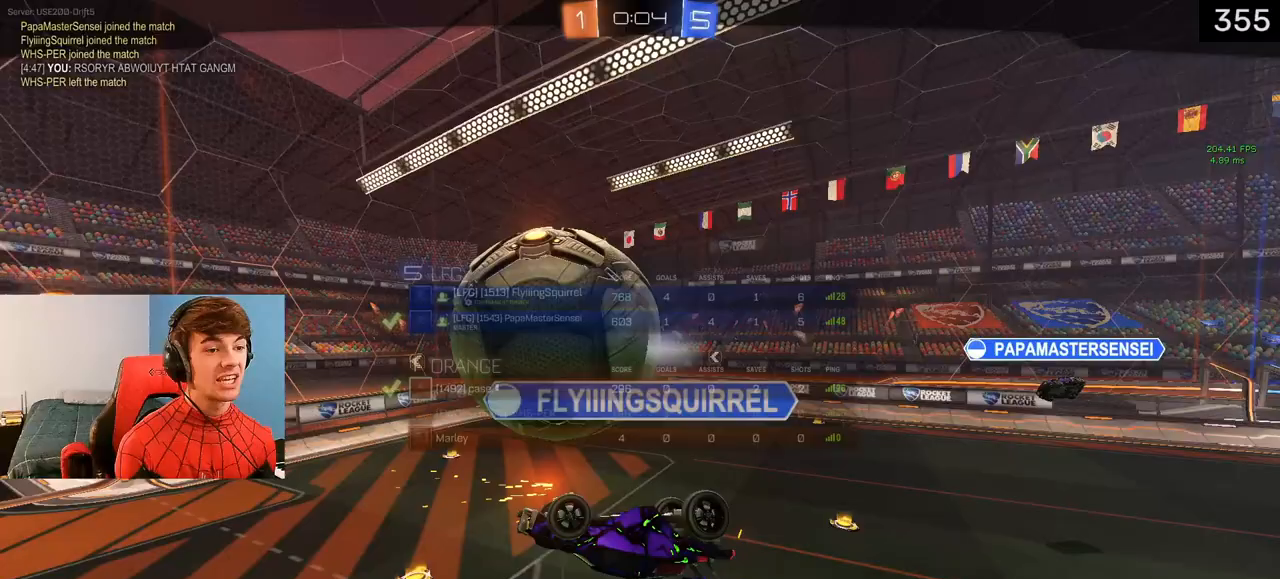
{"buttons": ["DPAD_UP"], "left_stick": "center", "right_stick": "center", "events": [[133, "CROSS", "down"], [383, "CROSS", "up"]]}
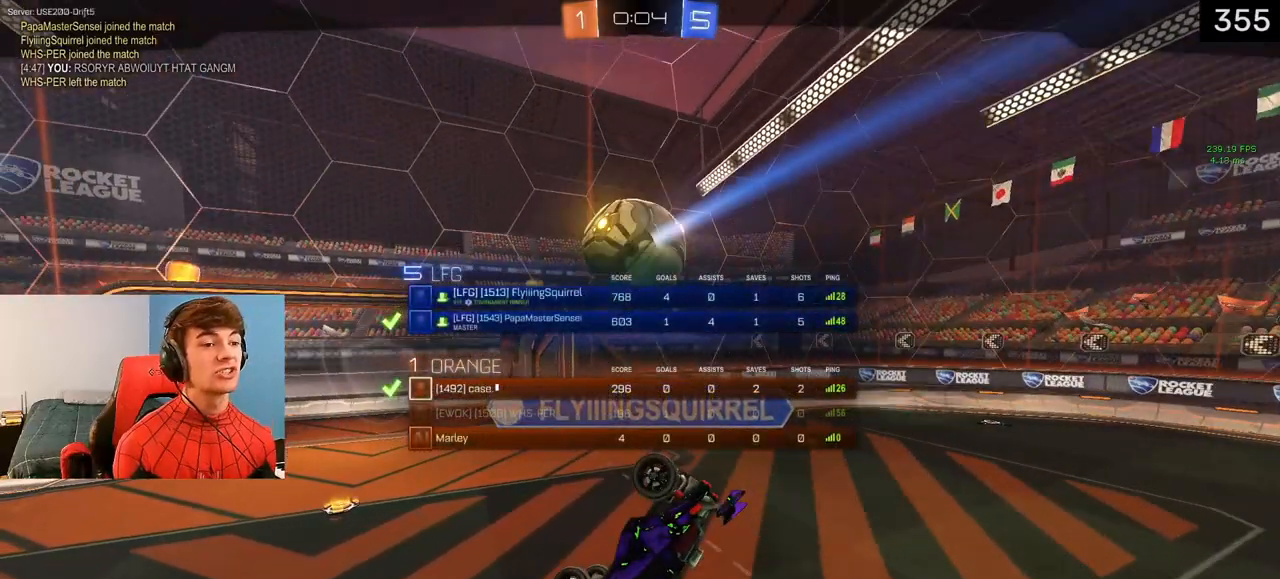
{"buttons": ["TRIANGLE", "DPAD_UP"], "left_stick": "center", "right_stick": "center", "events": [[67, "TRIANGLE", "down"], [217, "TRIANGLE", "up"], [383, "TRIANGLE", "down"]]}
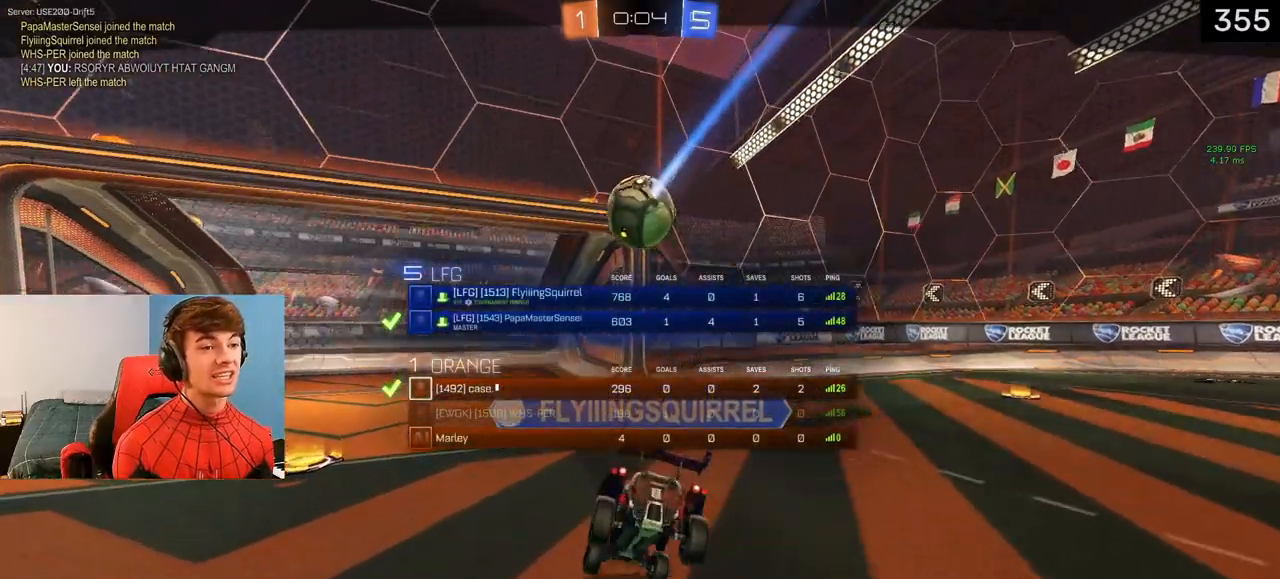
{"buttons": ["CROSS", "DPAD_UP"], "left_stick": "center", "right_stick": "center", "events": [[33, "TRIANGLE", "up"], [317, "DPAD_UP", "up"], [433, "CROSS", "down"], [433, "DPAD_UP", "down"]]}
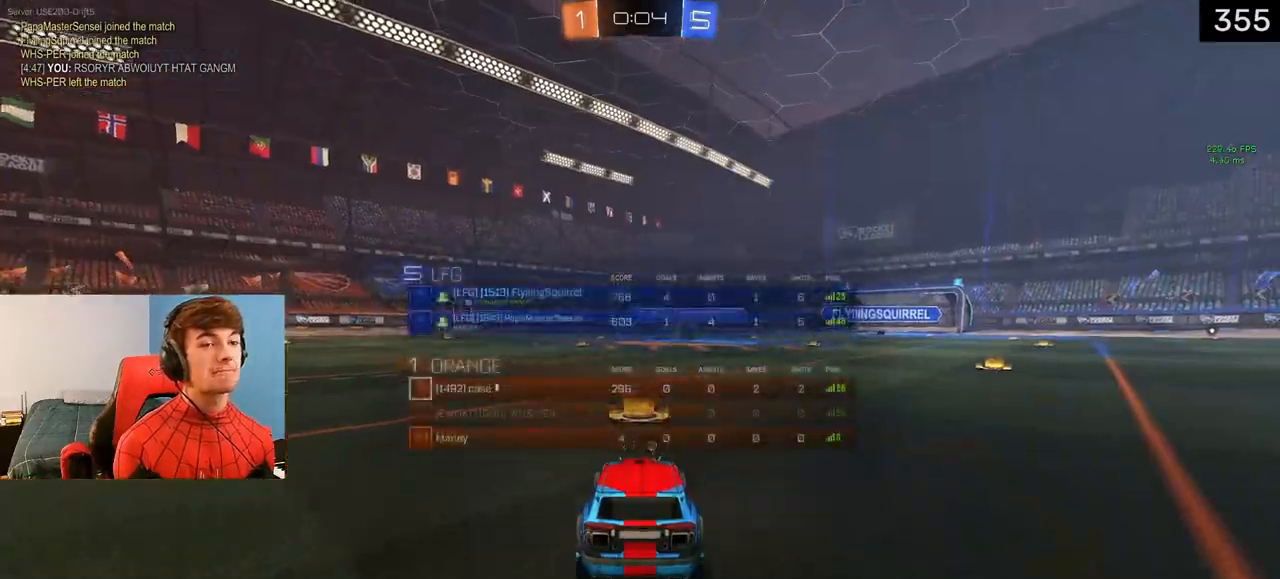
{"buttons": [], "left_stick": "center", "right_stick": "center", "events": [[33, "CIRCLE", "down"], [33, "CROSS", "up"], [33, "DPAD_UP", "up"], [67, "CIRCLE", "up"]]}
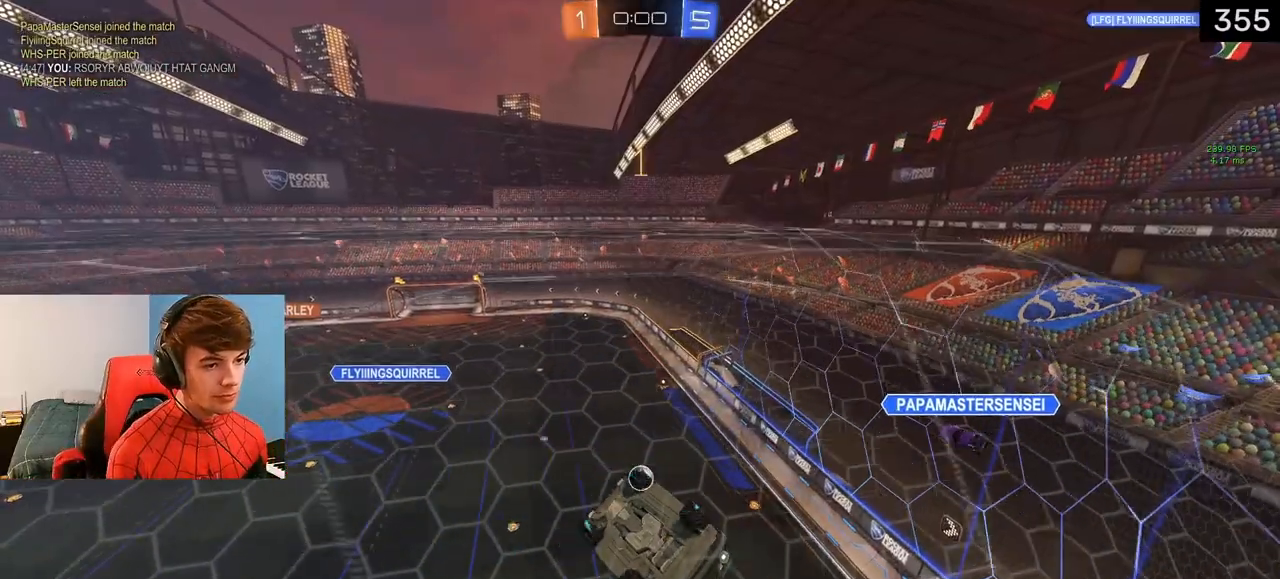
{"buttons": ["START"], "left_stick": "down", "right_stick": "center", "events": [[400, "left_stick", "down"], [450, "START", "down"]]}
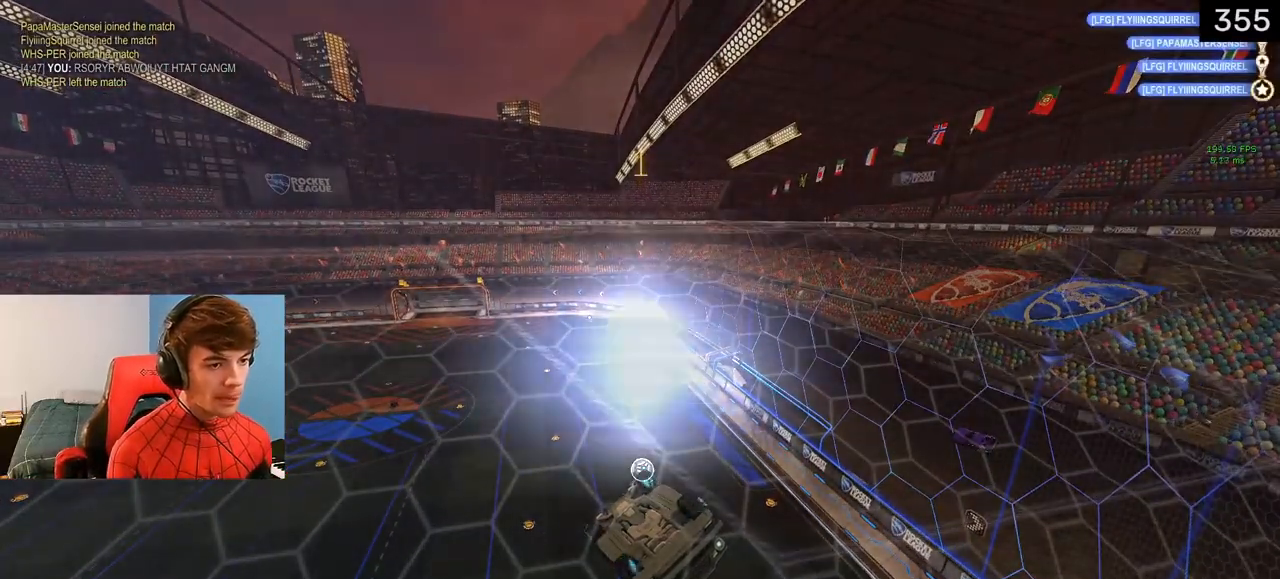
{"buttons": ["CIRCLE"], "left_stick": "down", "right_stick": "center", "events": [[67, "START", "up"], [433, "TRIANGLE", "down"], [450, "CIRCLE", "down"], [500, "TRIANGLE", "up"]]}
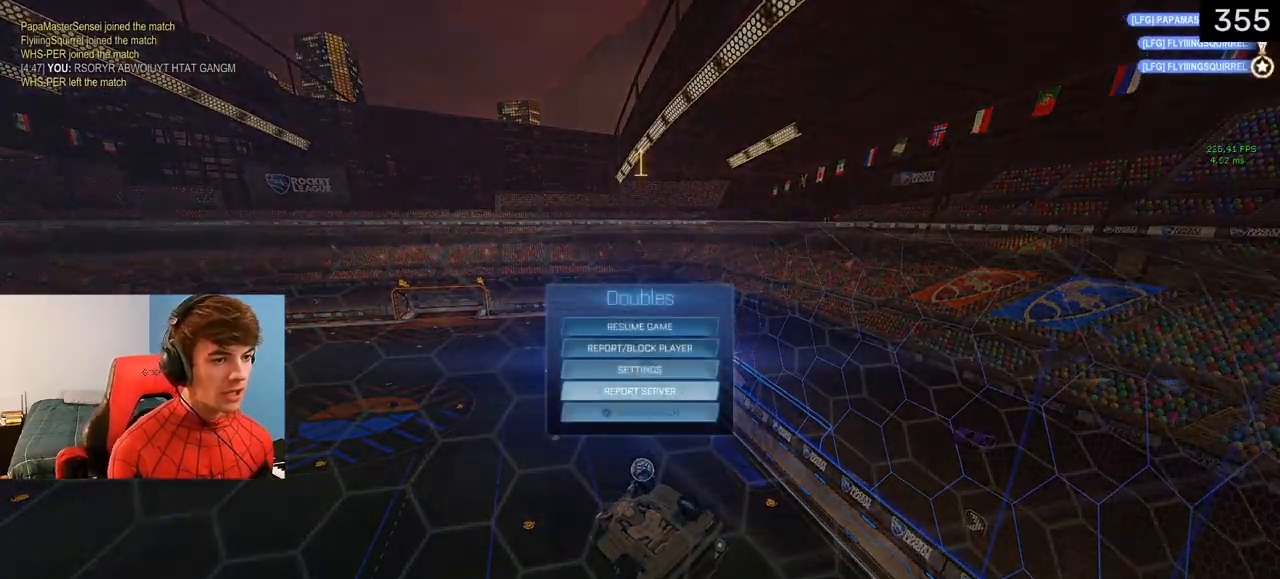
{"buttons": [], "left_stick": "center", "right_stick": "center", "events": [[17, "left_stick", "center"], [33, "CIRCLE", "up"], [233, "TRIANGLE", "down"], [333, "TRIANGLE", "up"]]}
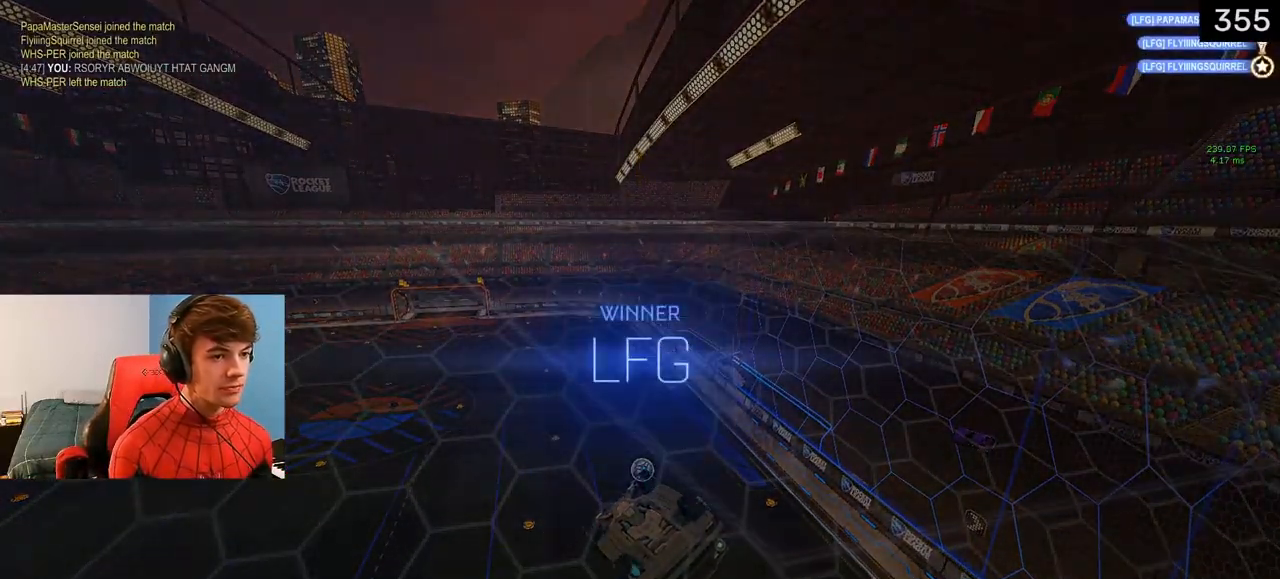
{"buttons": [], "left_stick": "down", "right_stick": "center", "events": [[33, "TRIANGLE", "down"], [167, "TRIANGLE", "up"], [500, "left_stick", "down"]]}
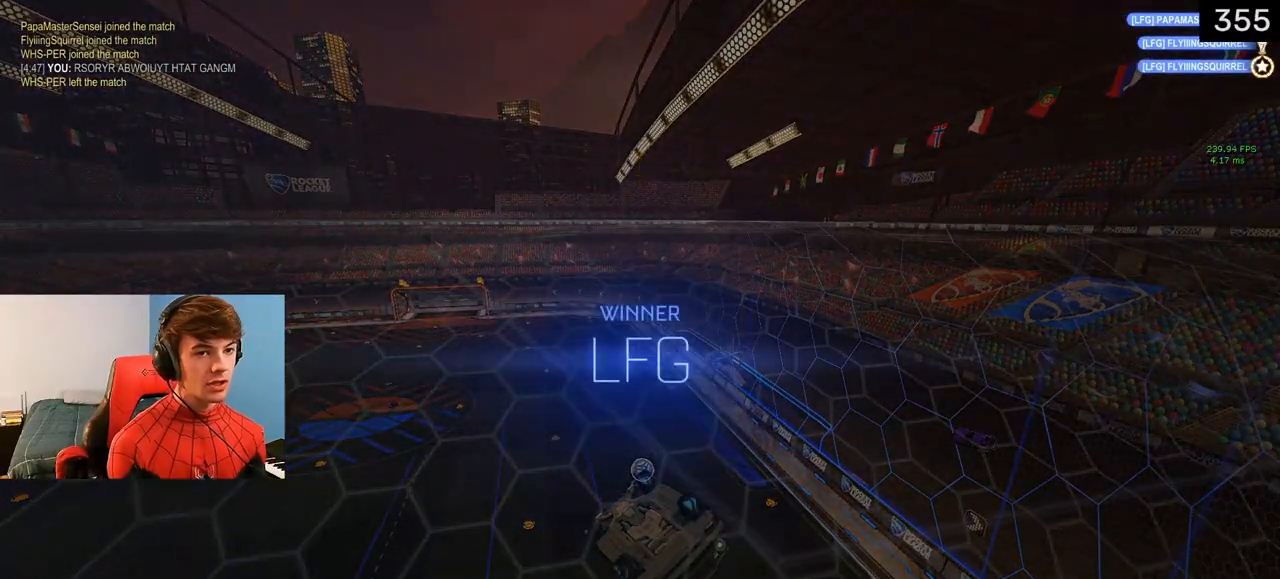
{"buttons": [], "left_stick": "down", "right_stick": "center", "events": []}
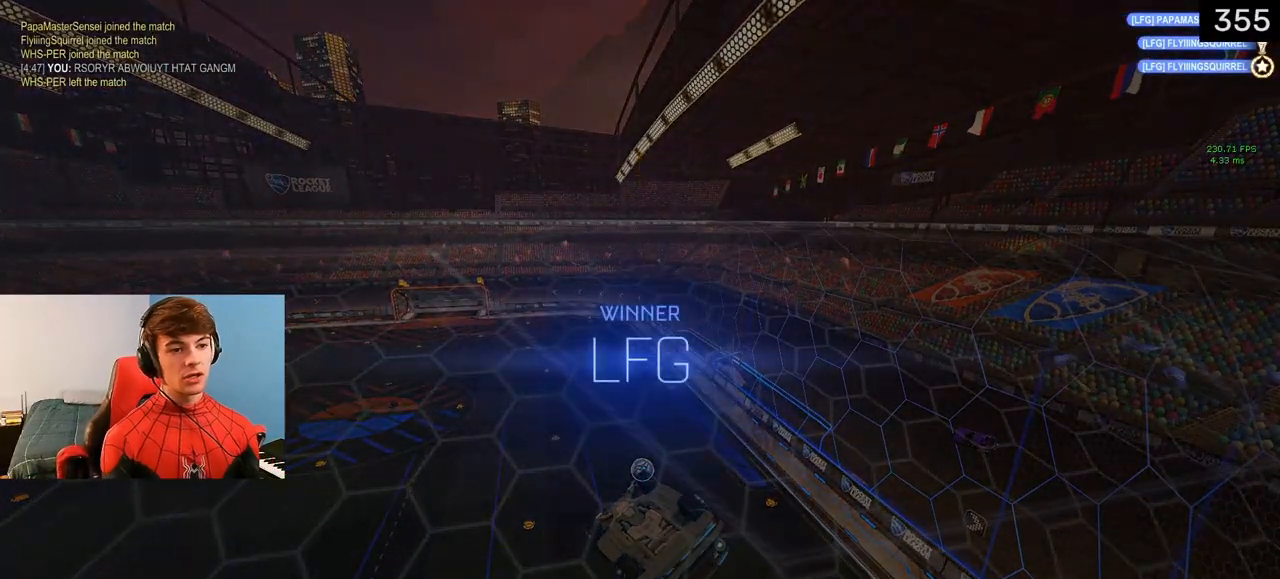
{"buttons": [], "left_stick": "down", "right_stick": "center", "events": [[100, "START", "down"], [267, "START", "up"]]}
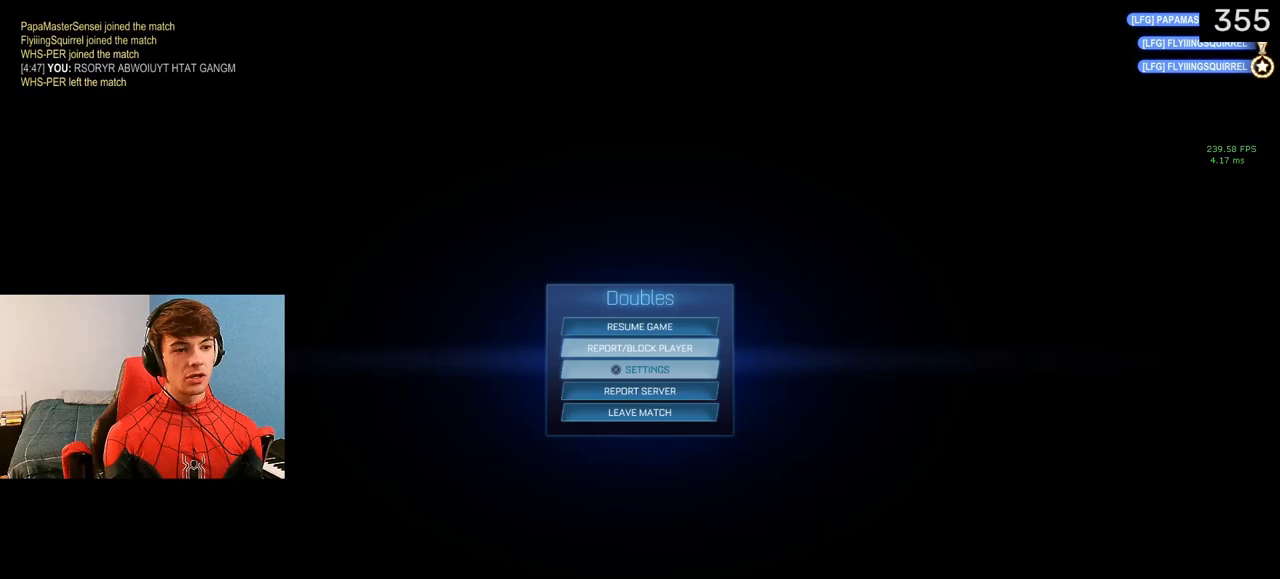
{"buttons": [], "left_stick": "left", "right_stick": "center", "events": [[167, "left_stick", "center"], [267, "CROSS", "down"], [367, "CROSS", "up"], [433, "left_stick", "left"]]}
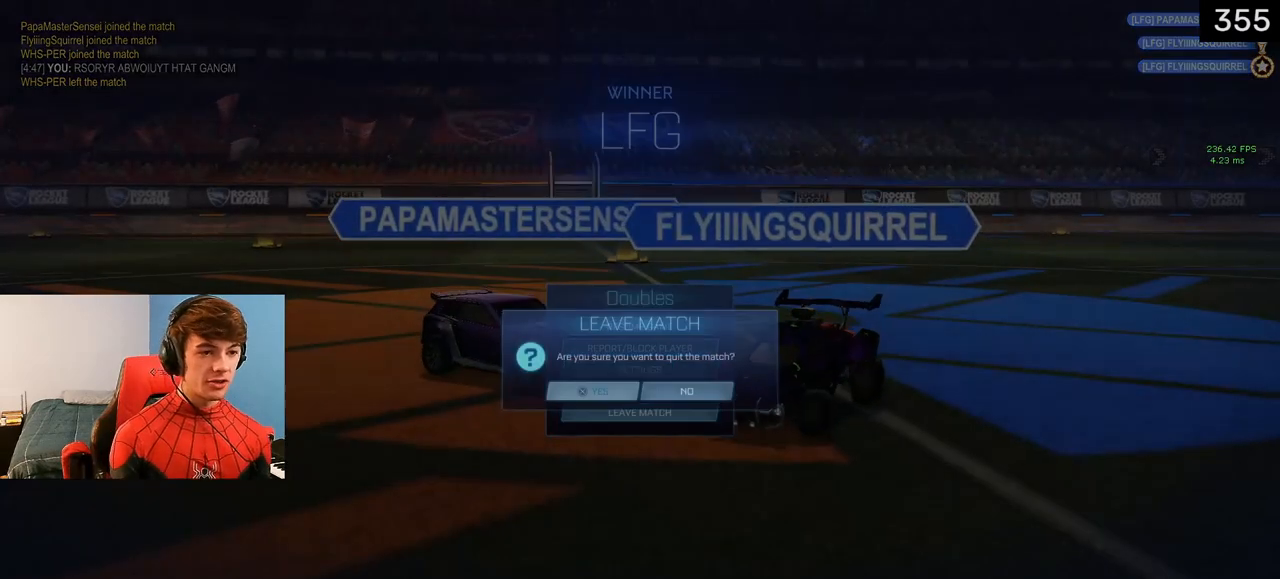
{"buttons": [], "left_stick": "center", "right_stick": "center", "events": [[17, "CROSS", "down"], [50, "left_stick", "center"], [100, "CROSS", "up"]]}
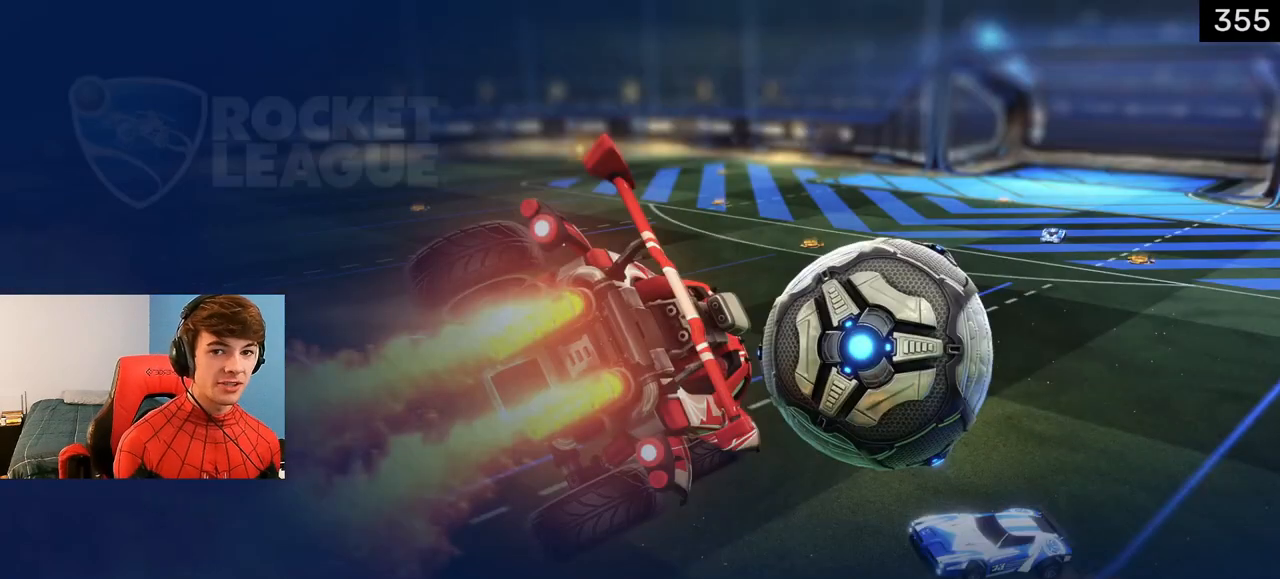
{"buttons": [], "left_stick": "center", "right_stick": "center", "events": []}
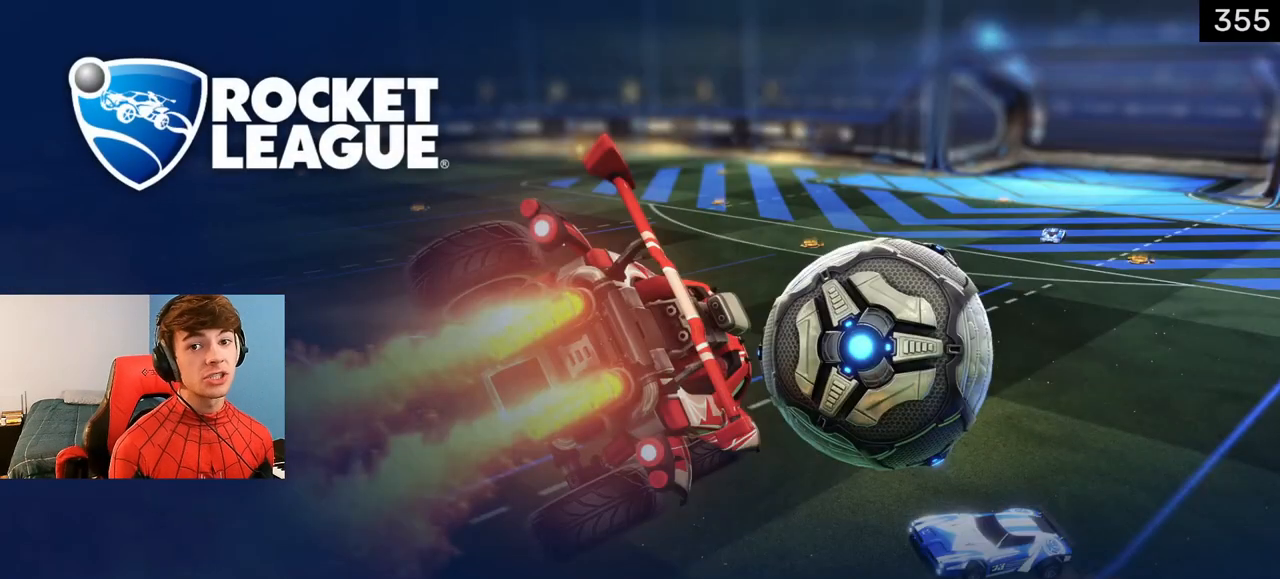
{"buttons": [], "left_stick": "center", "right_stick": "center", "events": []}
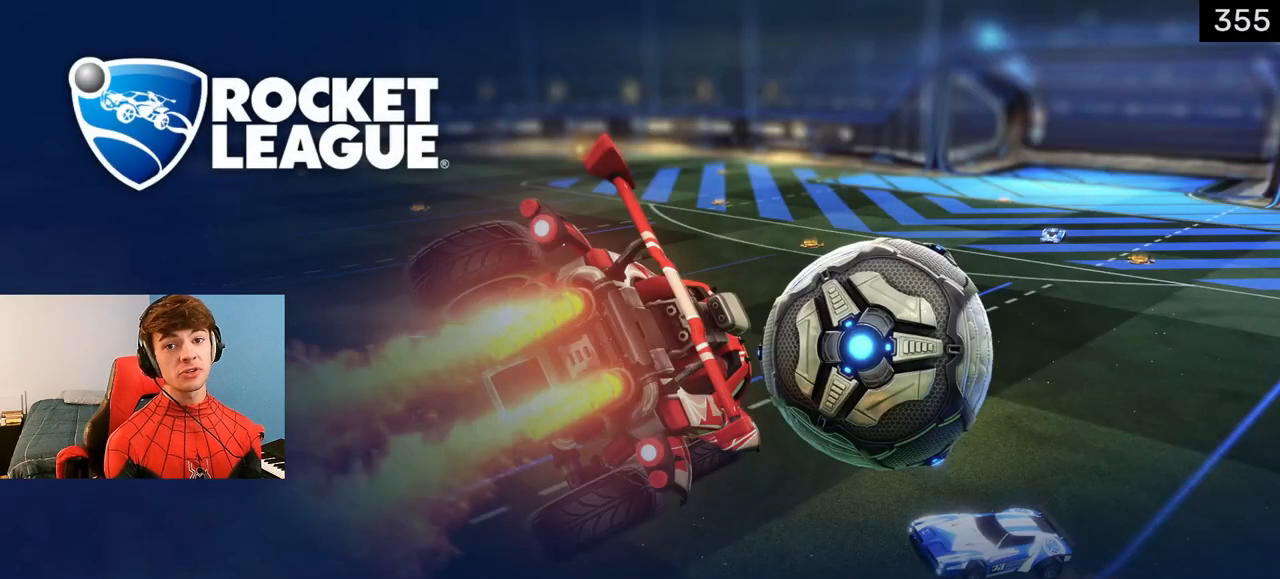
{"buttons": [], "left_stick": "center", "right_stick": "center", "events": []}
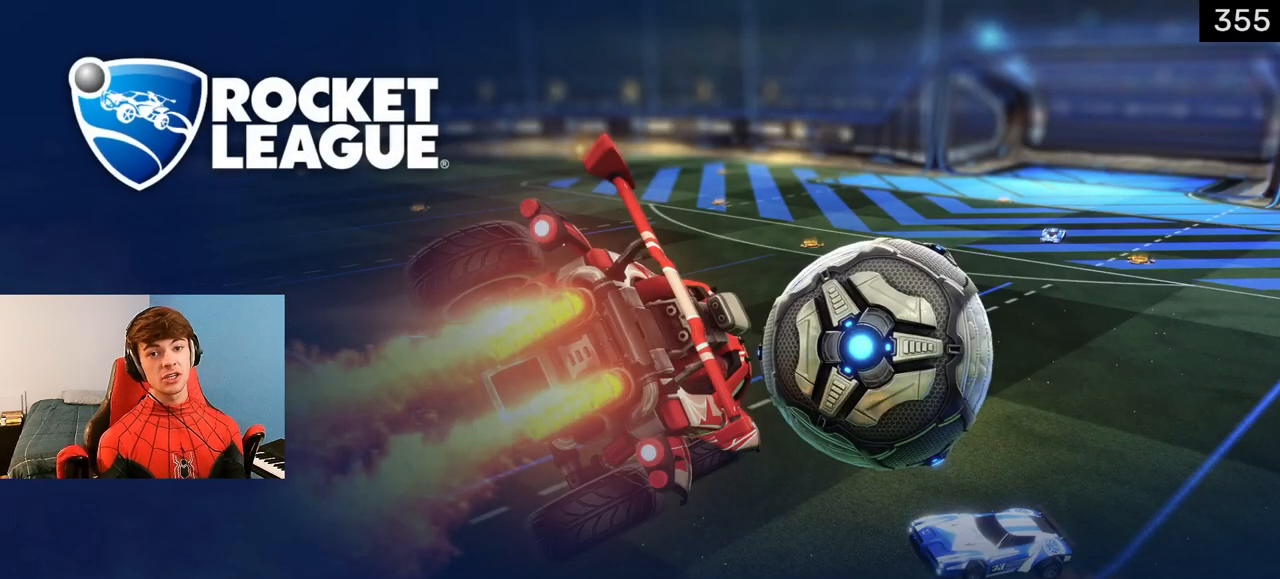
{"buttons": [], "left_stick": "center", "right_stick": "center", "events": []}
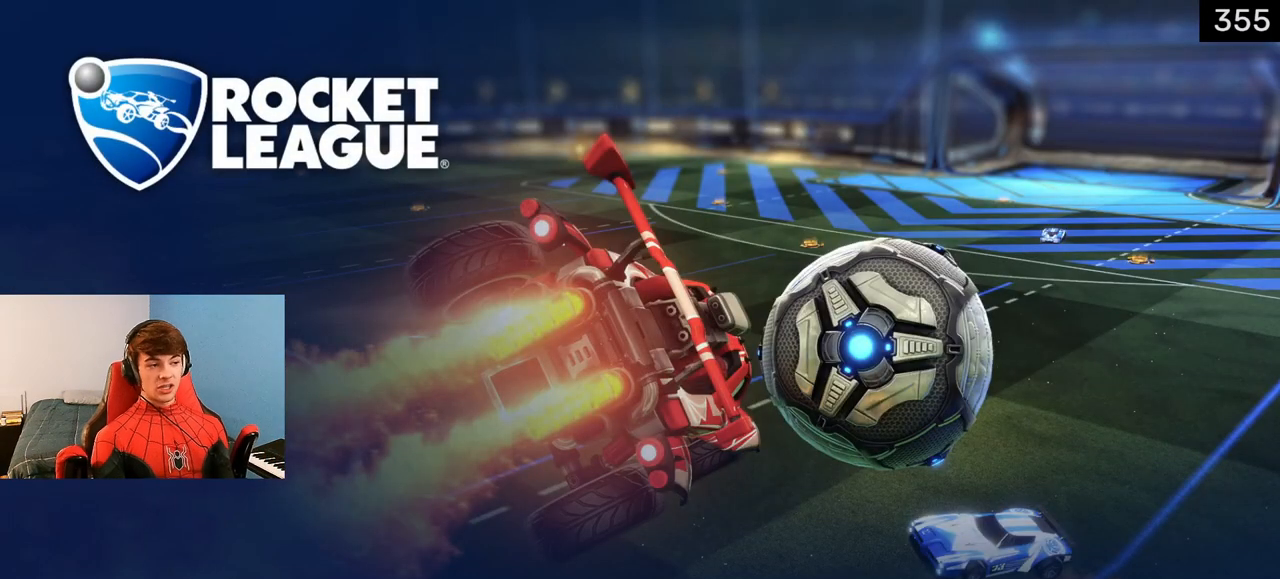
{"buttons": [], "left_stick": "center", "right_stick": "center", "events": []}
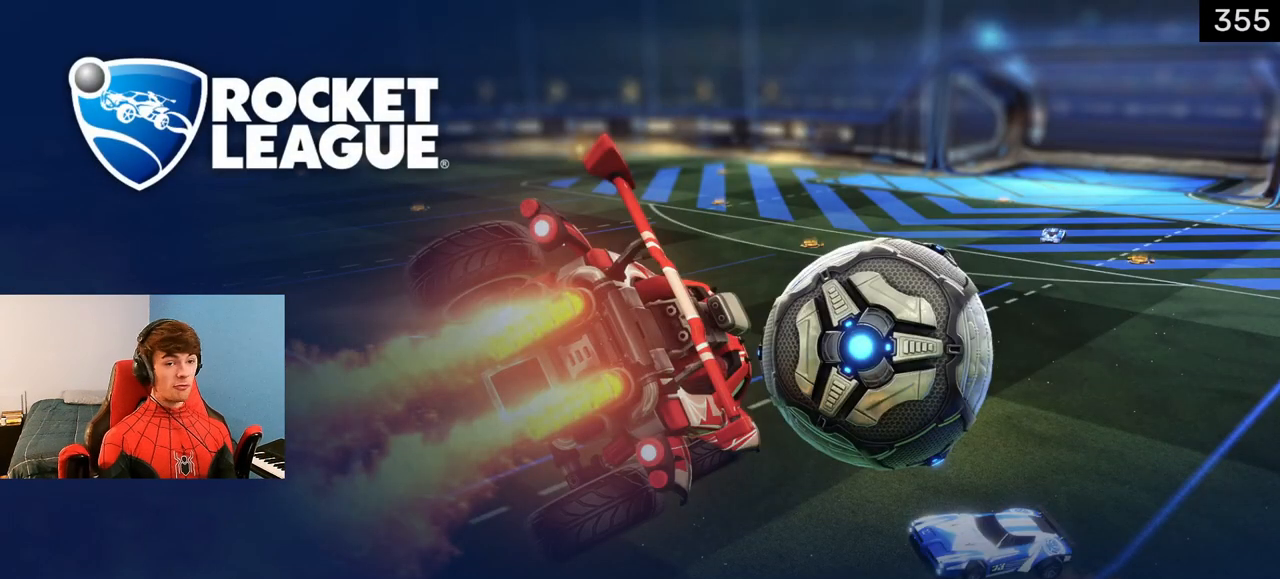
{"buttons": [], "left_stick": "center", "right_stick": "center", "events": []}
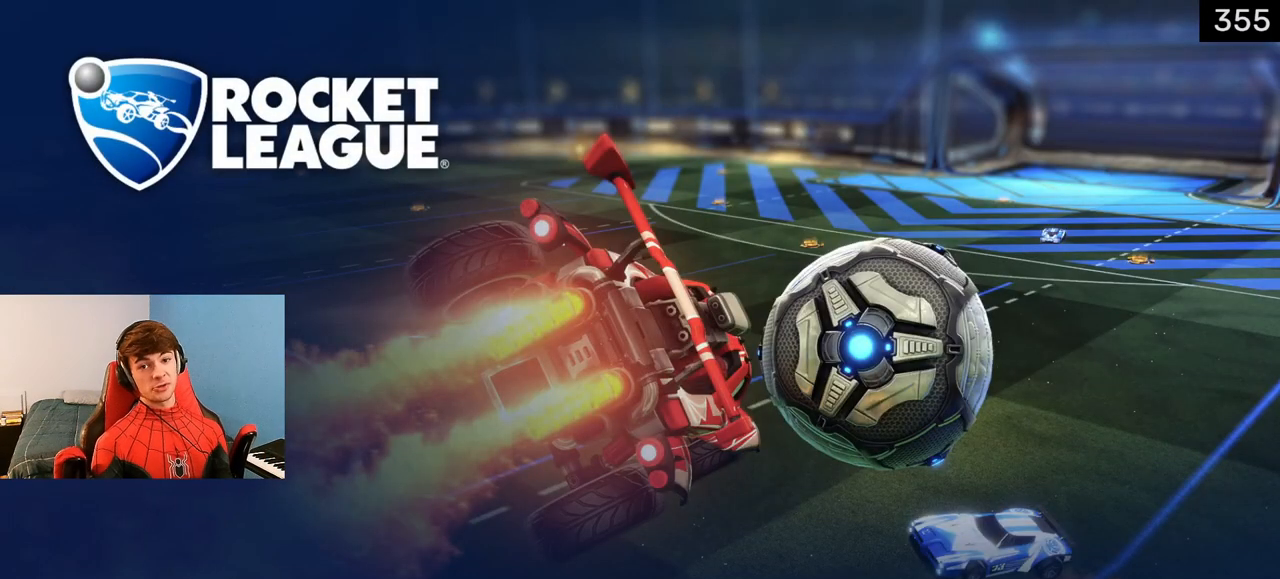
{"buttons": [], "left_stick": "center", "right_stick": "center", "events": []}